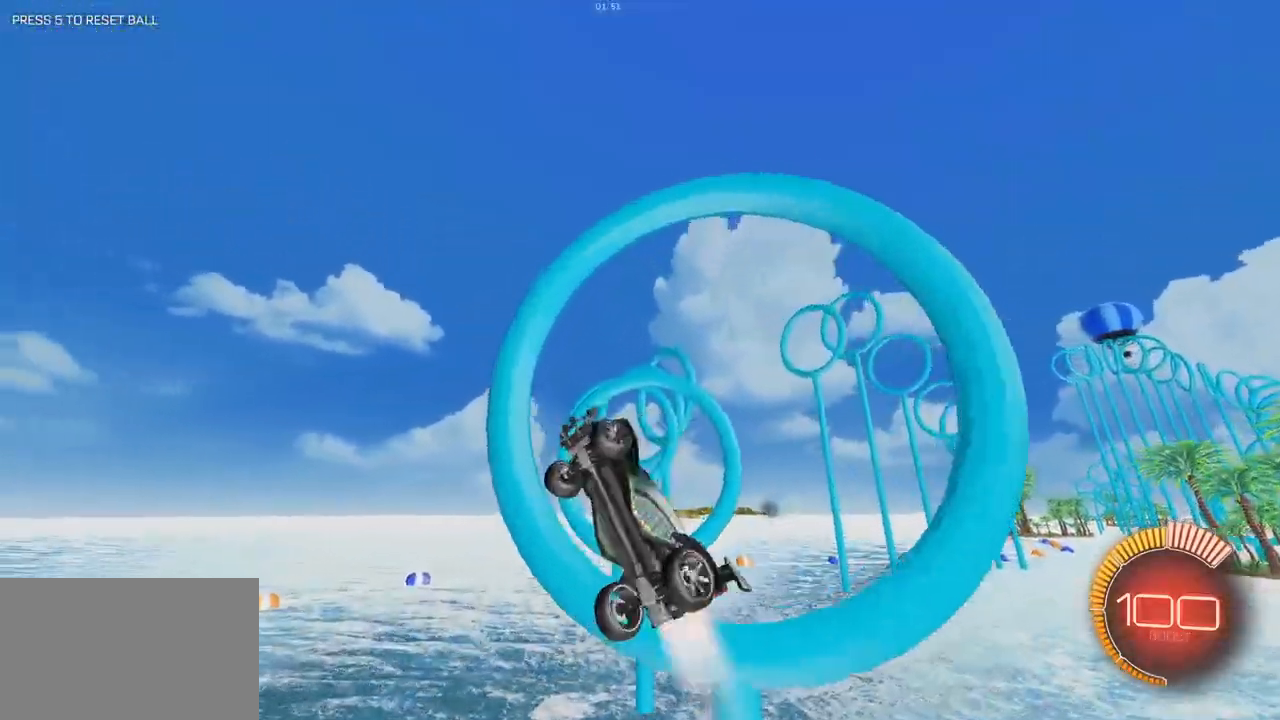
Gameplay with keyboard and mouse; each line is a JSON object with the keys and mouse buttons held at the frame after it. "events" lists presses ("down") and releases ("up") of "1", "2", "3", "4", "5", "a", "alt", "c", "caps_lock", "ctrl", "d", "e", "f", "g", "q", "r", "s", "shift", "space", "t", "tab", "v", "w", "x", "z", "mouse_left", "mouse_wheel" and "mouse_right" between this image and that frame as [ms after this image, input, new state], when the widget could be followed in between. "mouse_left", "mouse_wheel", "mouse_right" = the "left", "wheel", "right" buttons of the "mouse" list. No other keys are recorded. "wheel" means that the mouse wheel is clicked or scrolled. Not read: mouse_move.
{"keys": ["d", "q"], "mouse": [], "events": [[267, "d", "up"], [267, "s", "up"], [317, "mouse_left", "up"], [417, "d", "down"]]}
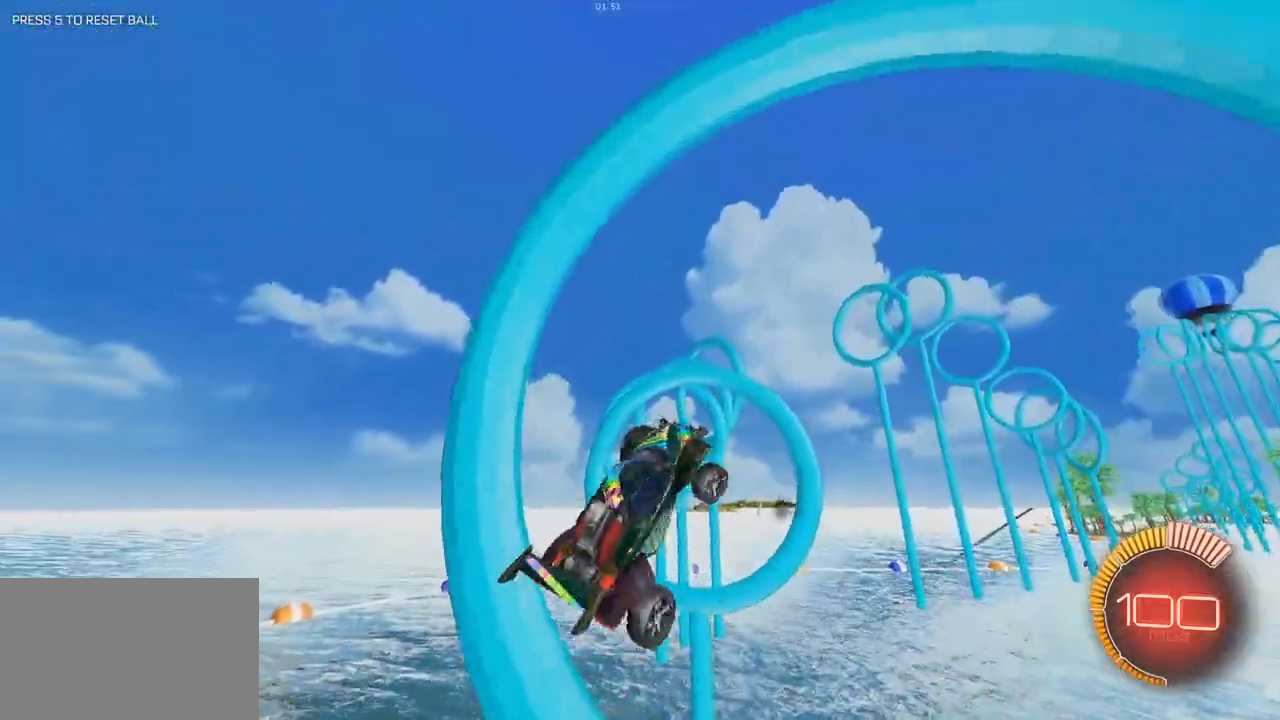
{"keys": ["d", "q", "s"], "mouse": ["left"], "events": [[17, "mouse_left", "down"], [150, "mouse_left", "up"], [200, "d", "up"], [283, "mouse_left", "down"], [333, "d", "down"], [467, "s", "down"]]}
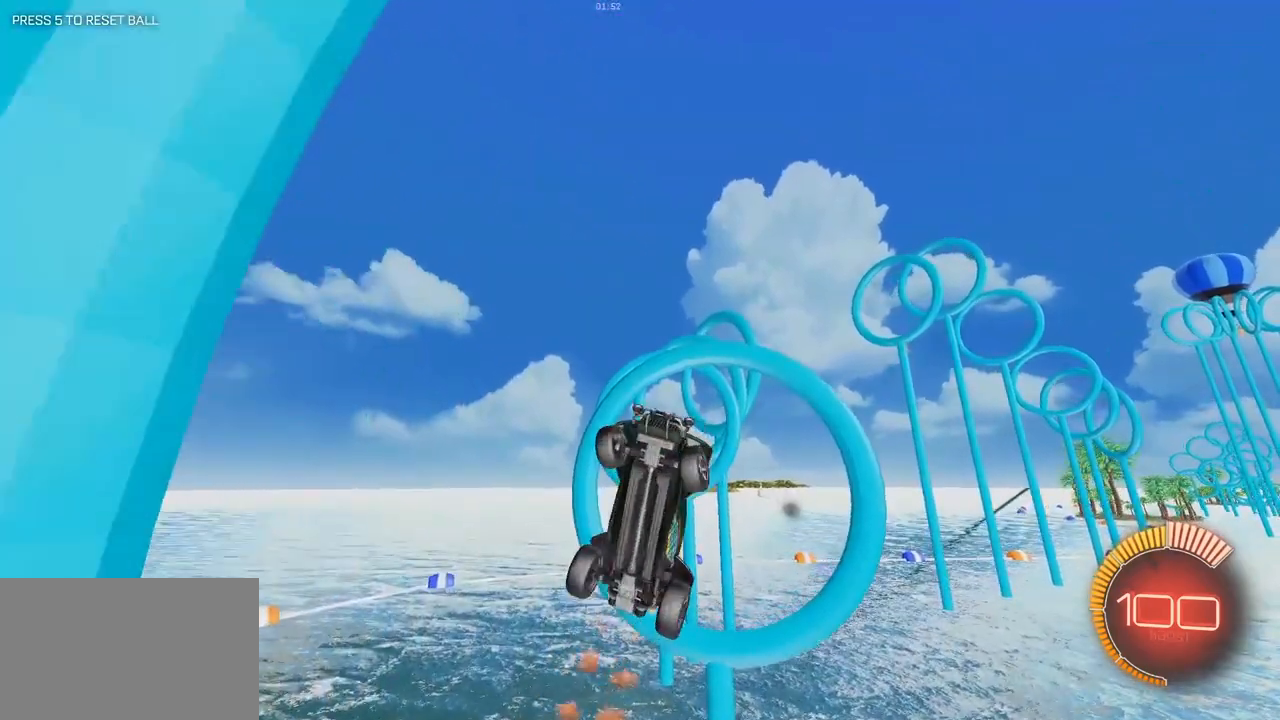
{"keys": ["q"], "mouse": [], "events": [[17, "mouse_left", "up"], [67, "d", "up"], [67, "s", "up"], [267, "mouse_left", "down"], [483, "mouse_left", "up"]]}
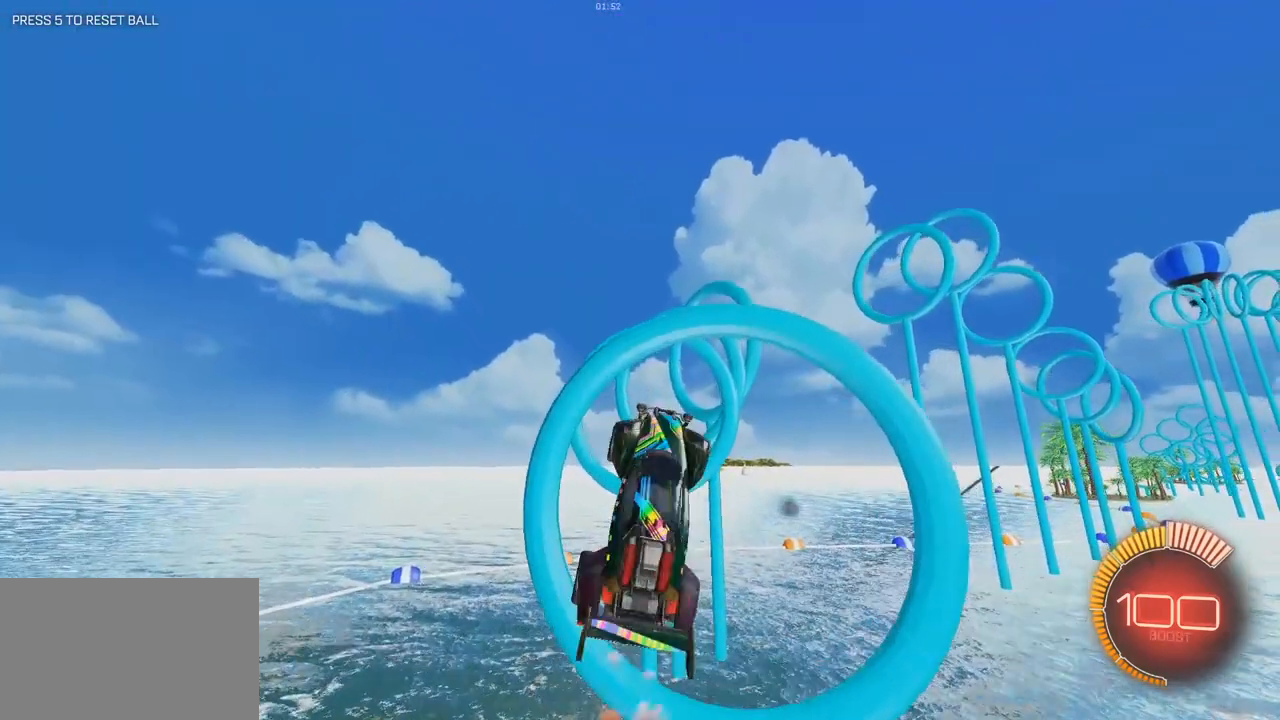
{"keys": ["d", "q"], "mouse": [], "events": [[133, "mouse_left", "down"], [183, "d", "down"], [500, "mouse_left", "up"]]}
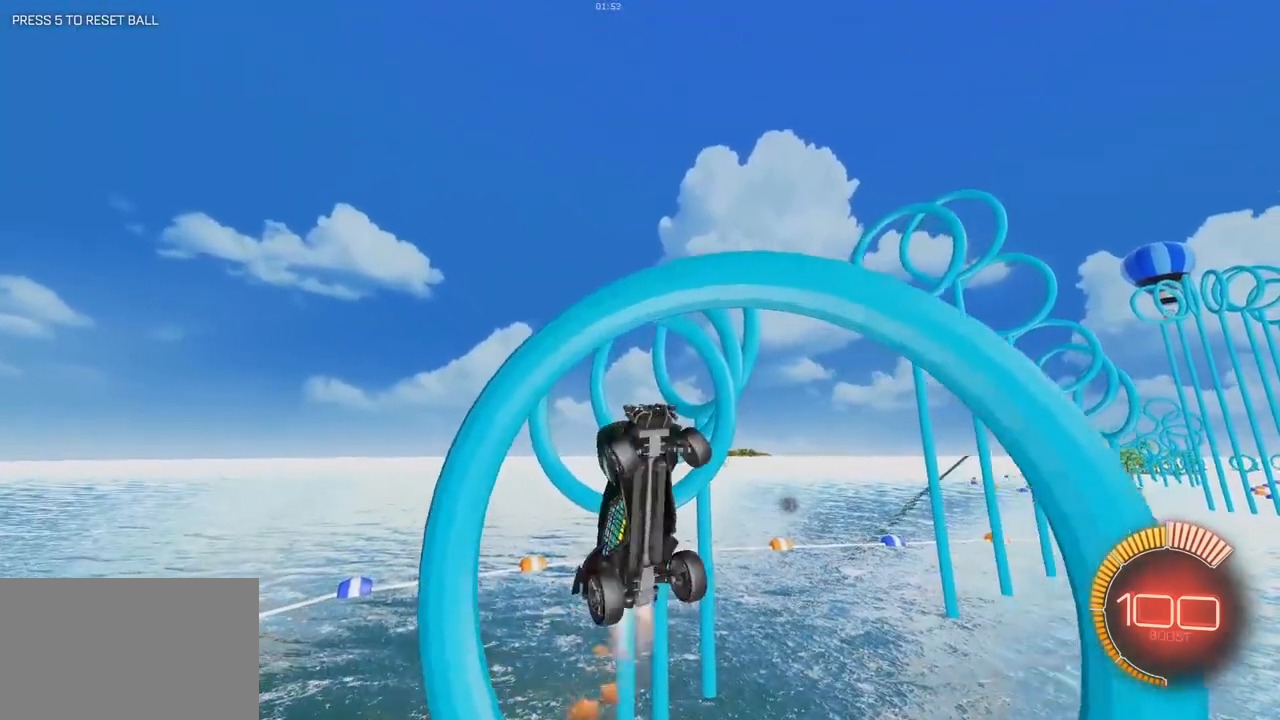
{"keys": ["d", "q"], "mouse": [], "events": [[100, "d", "up"], [150, "mouse_left", "down"], [283, "d", "down"], [283, "s", "down"], [433, "s", "up"], [450, "mouse_left", "up"]]}
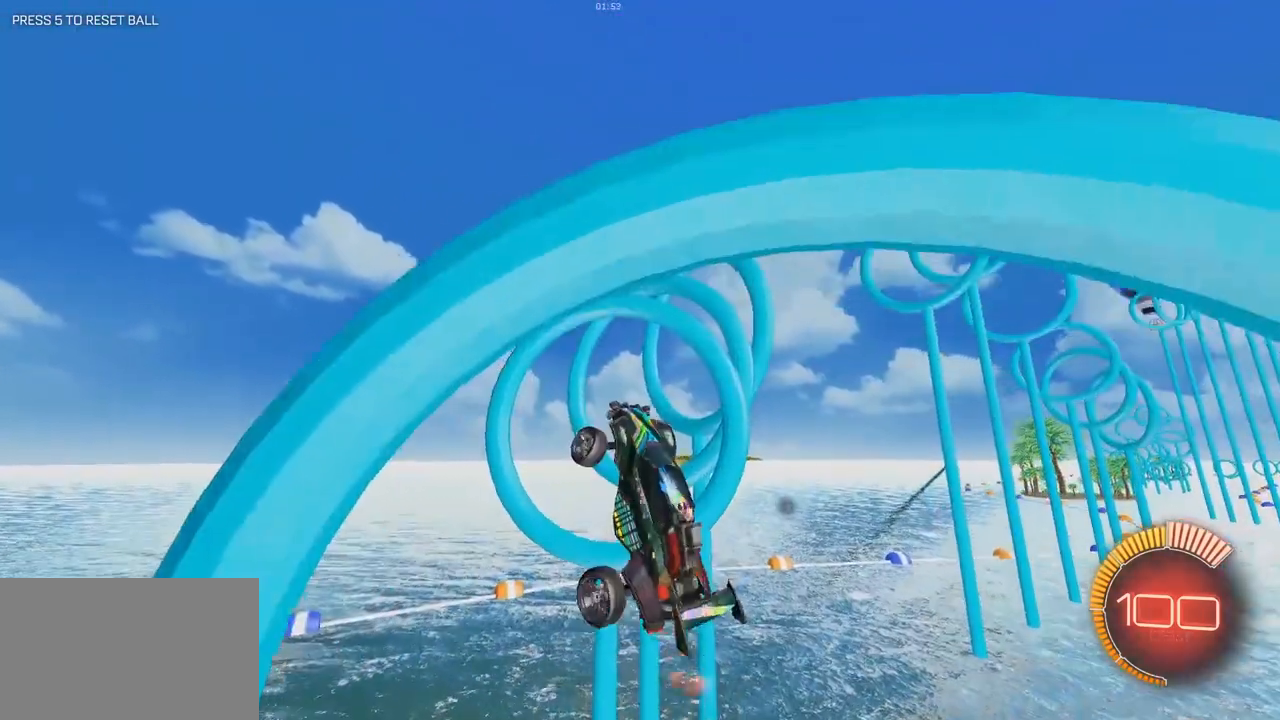
{"keys": ["q"], "mouse": ["left"], "events": [[17, "d", "up"], [117, "d", "down"], [217, "mouse_left", "down"], [250, "d", "up"]]}
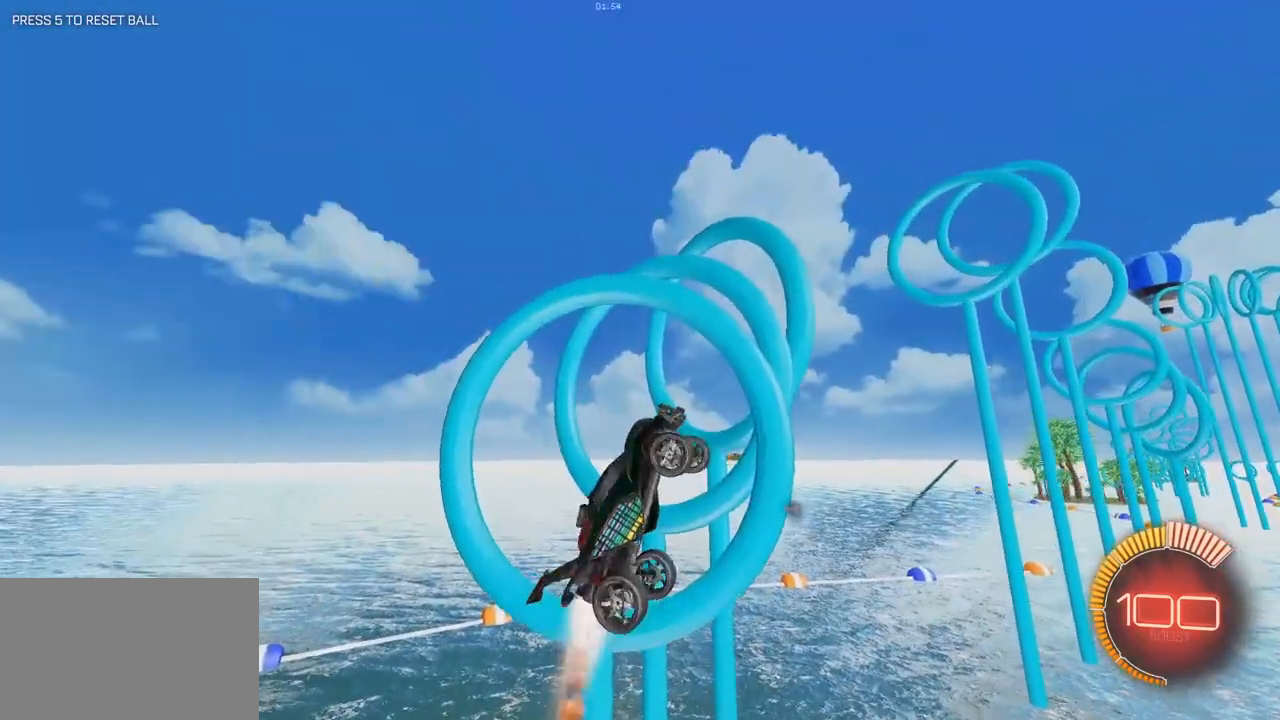
{"keys": ["d", "q"], "mouse": ["left"], "events": [[33, "mouse_left", "up"], [183, "d", "down"], [183, "mouse_left", "down"], [267, "d", "up"], [367, "mouse_left", "up"], [467, "d", "down"], [500, "mouse_left", "down"]]}
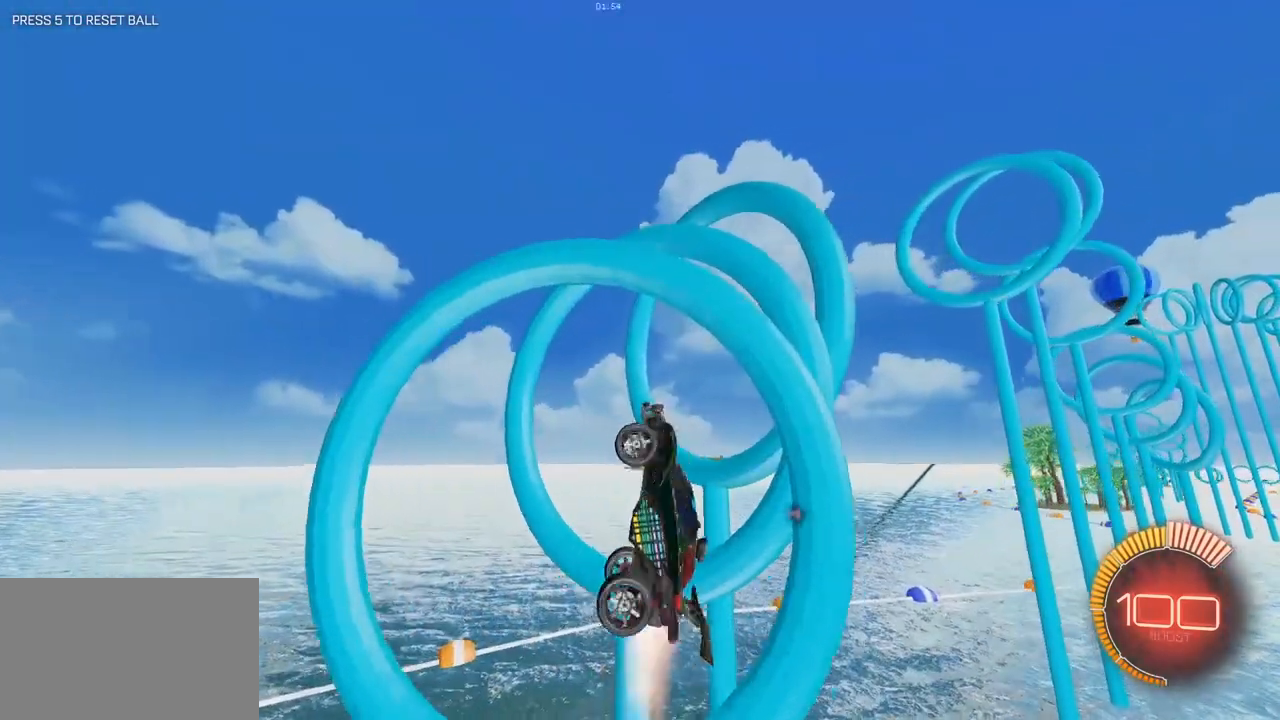
{"keys": ["d", "q"], "mouse": ["left"], "events": [[100, "d", "up"], [183, "mouse_left", "up"], [233, "d", "down"], [333, "mouse_left", "down"], [333, "q", "up"], [467, "q", "down"]]}
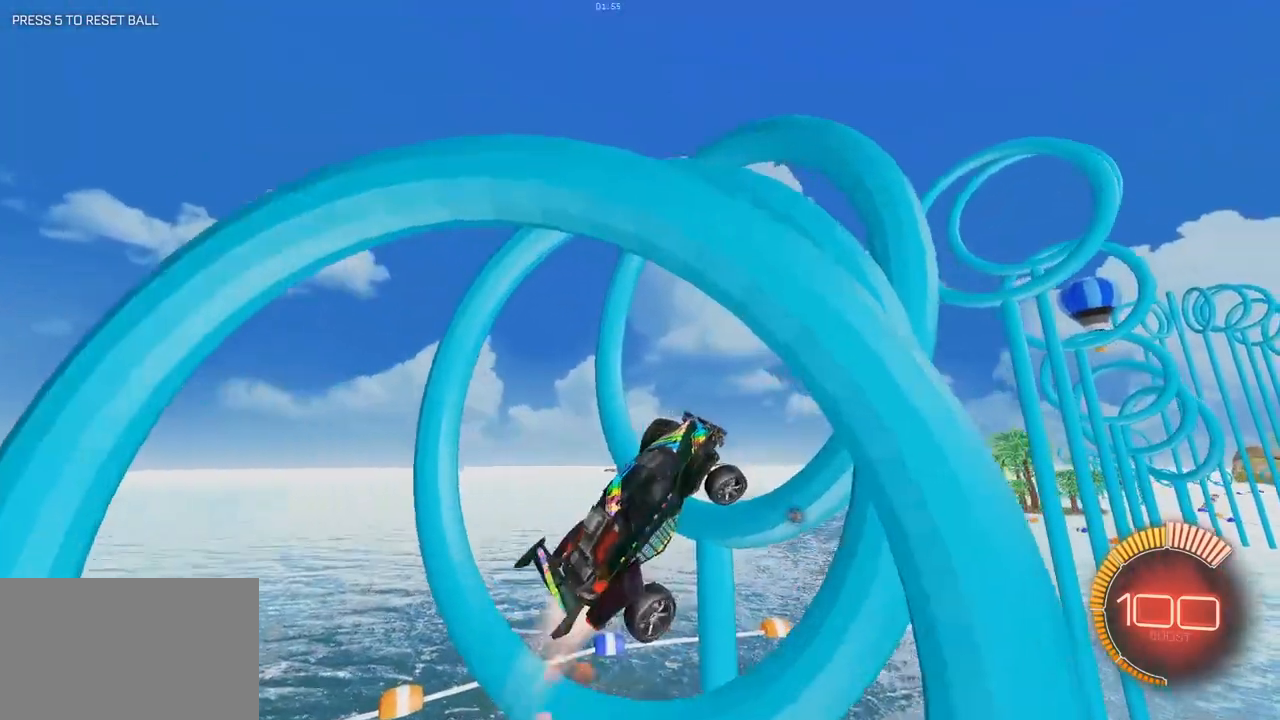
{"keys": ["q"], "mouse": ["left"], "events": [[117, "d", "up"], [117, "s", "down"], [217, "d", "down"], [450, "s", "up"], [483, "d", "up"]]}
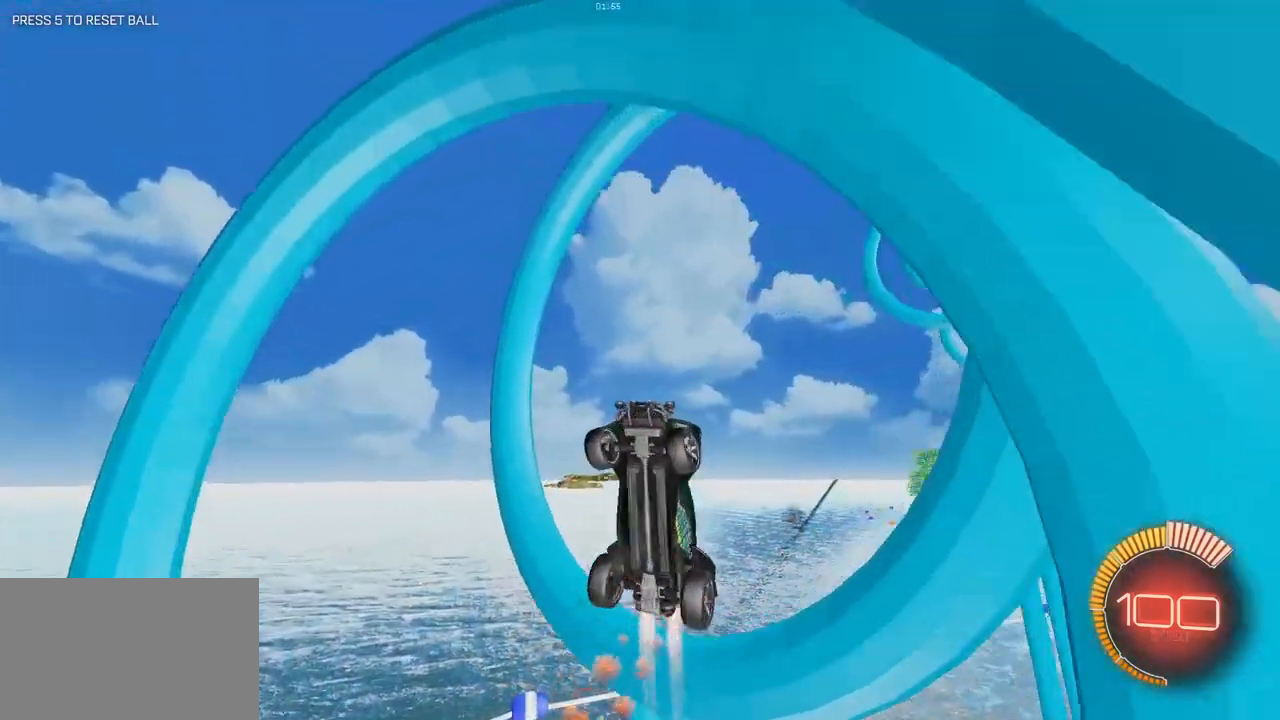
{"keys": ["q", "s"], "mouse": ["left"], "events": [[133, "d", "down"], [217, "mouse_left", "up"], [317, "mouse_left", "down"], [317, "s", "down"], [500, "d", "up"]]}
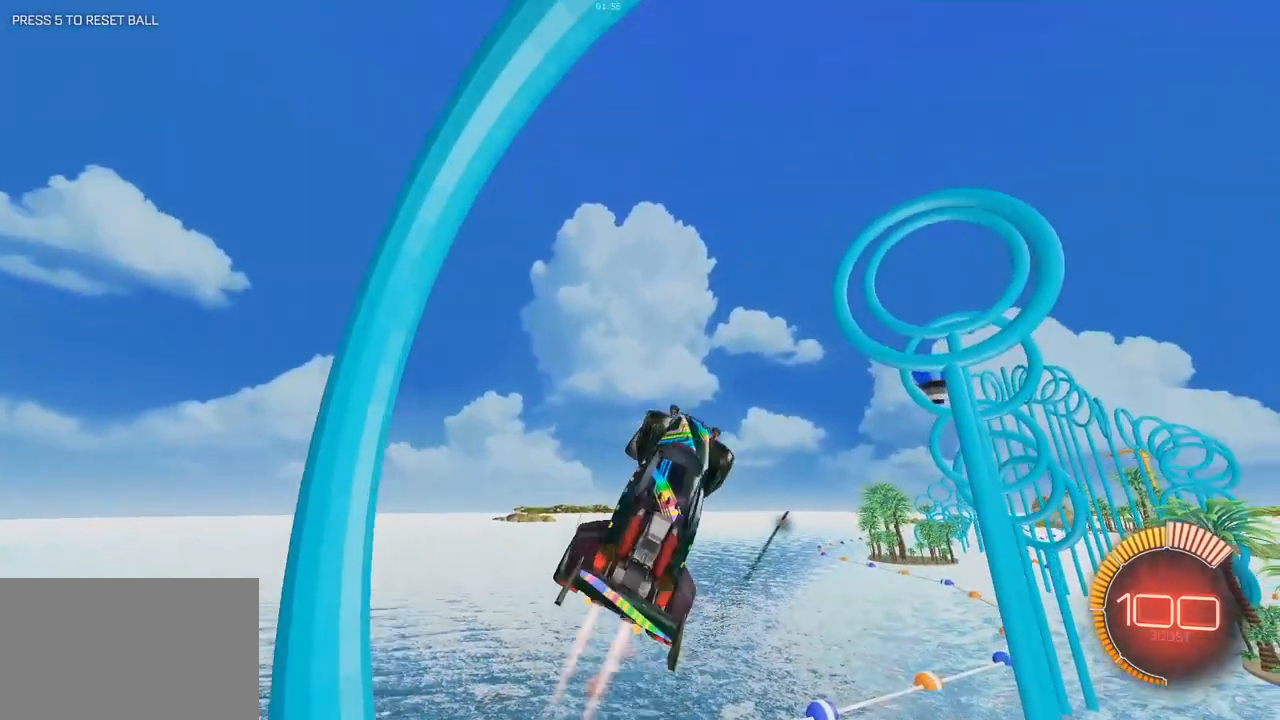
{"keys": ["d", "q", "s"], "mouse": ["left"], "events": [[50, "d", "down"], [50, "s", "up"], [200, "d", "up"], [433, "d", "down"], [433, "s", "down"]]}
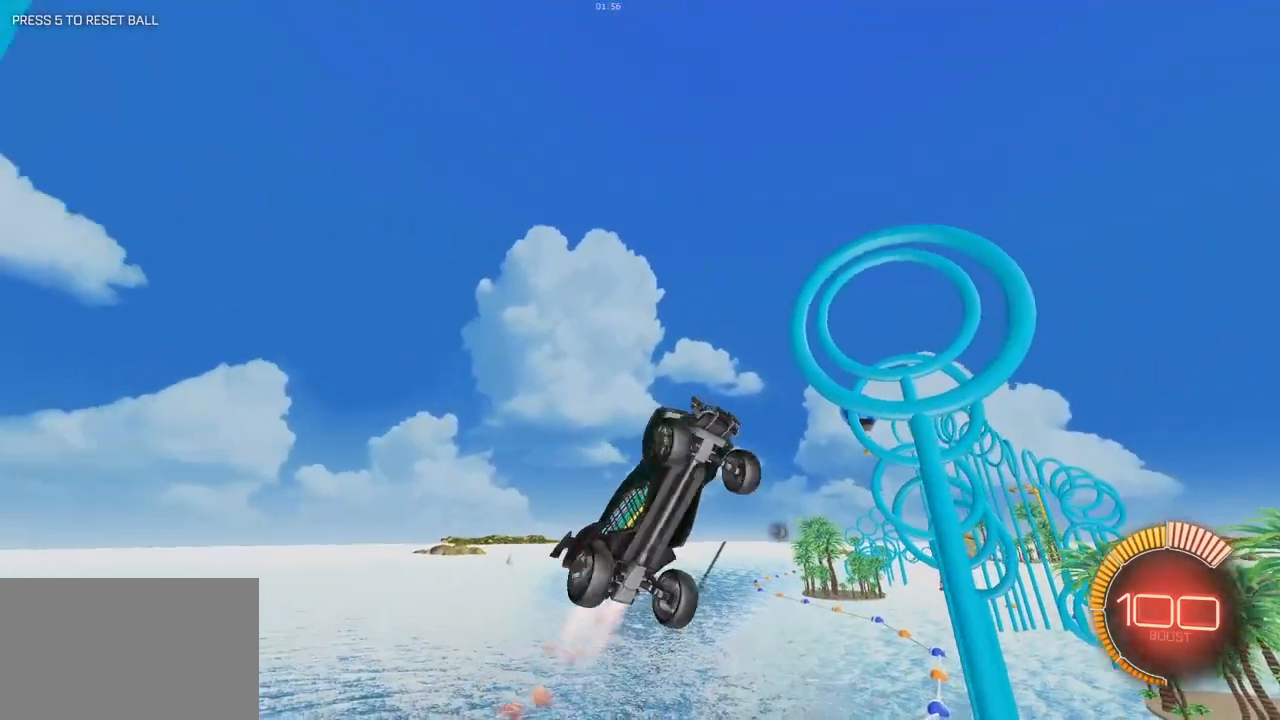
{"keys": ["d", "q"], "mouse": [], "events": [[17, "s", "up"], [167, "d", "up"], [350, "d", "down"], [400, "mouse_left", "up"]]}
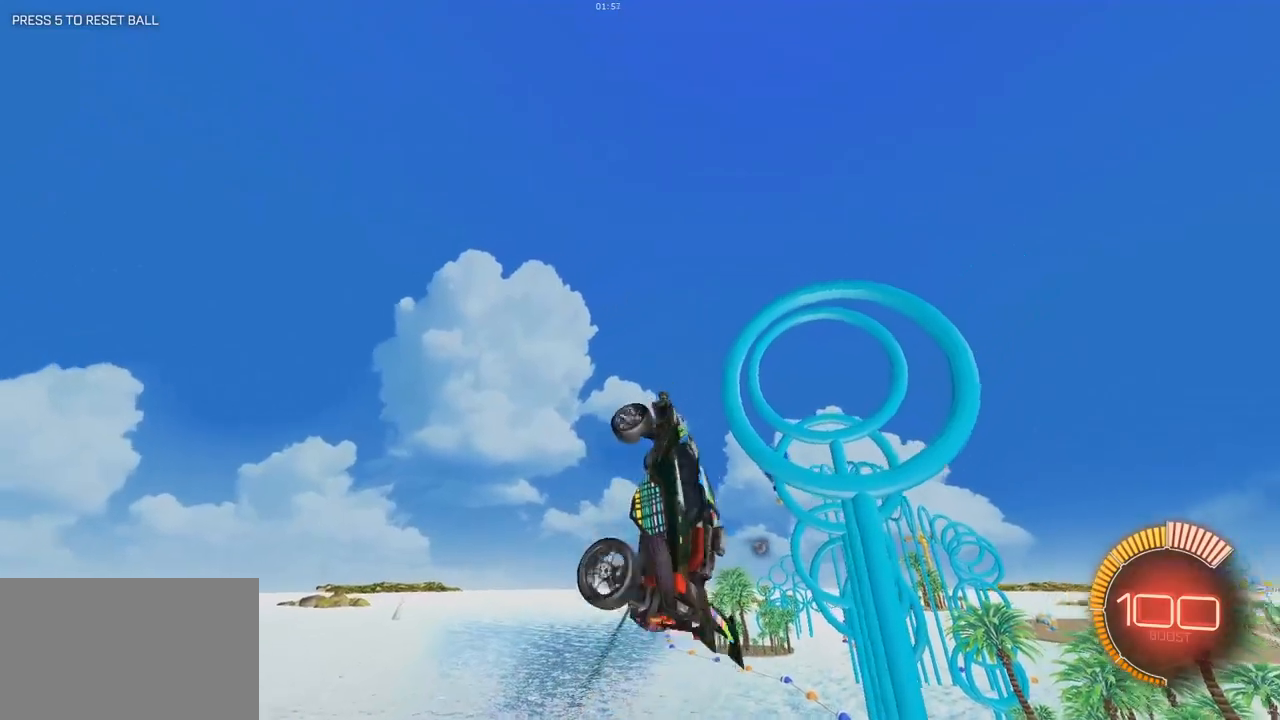
{"keys": ["d", "q"], "mouse": ["left"], "events": [[83, "mouse_left", "down"], [133, "d", "up"], [267, "d", "down"], [367, "mouse_left", "up"], [467, "mouse_left", "down"]]}
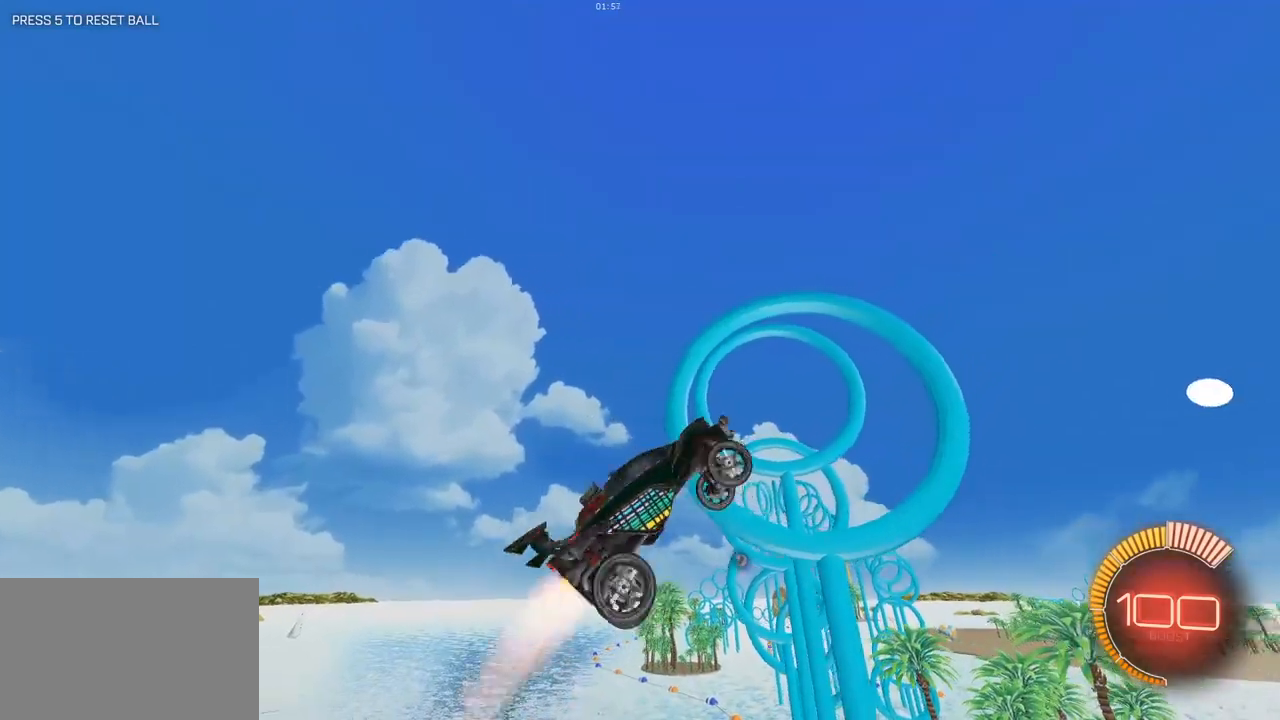
{"keys": ["d", "q", "s"], "mouse": ["left"], "events": [[200, "mouse_left", "up"], [283, "d", "up"], [283, "mouse_left", "down"], [433, "d", "down"], [467, "s", "down"]]}
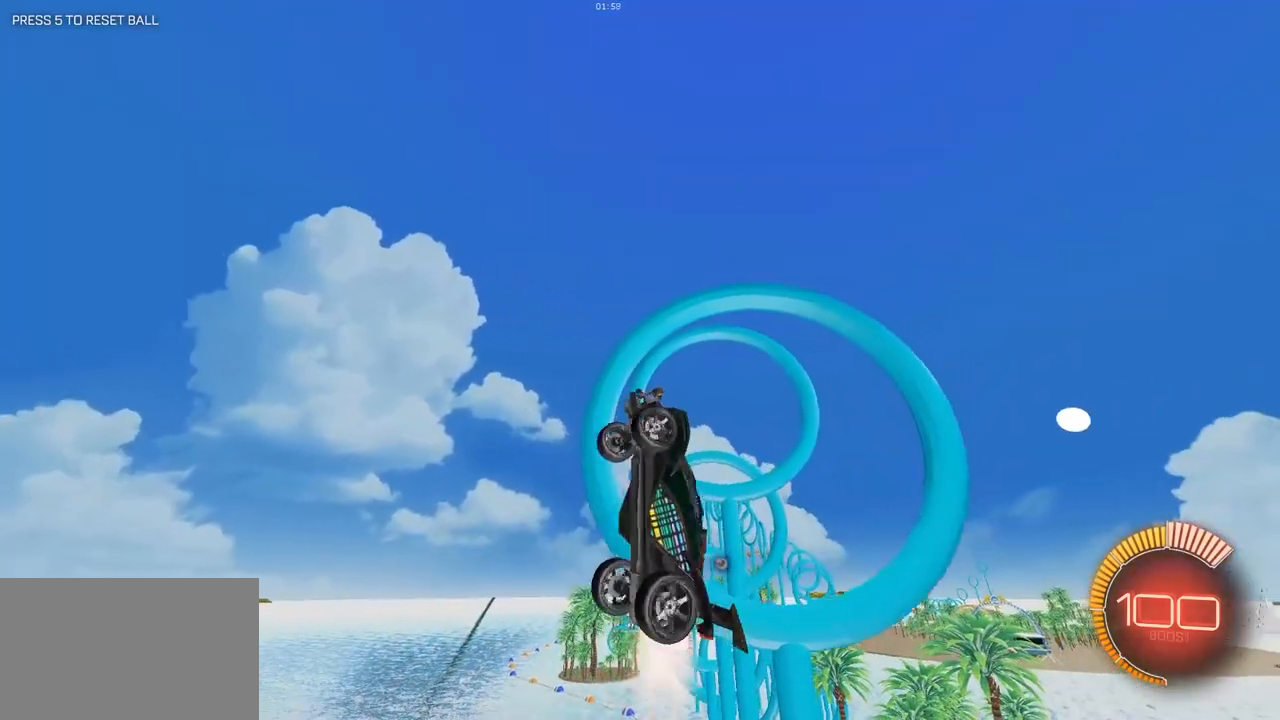
{"keys": ["q", "s"], "mouse": [], "events": [[67, "mouse_left", "up"], [67, "s", "up"], [117, "d", "up"], [217, "mouse_left", "down"], [400, "mouse_left", "up"], [483, "s", "down"]]}
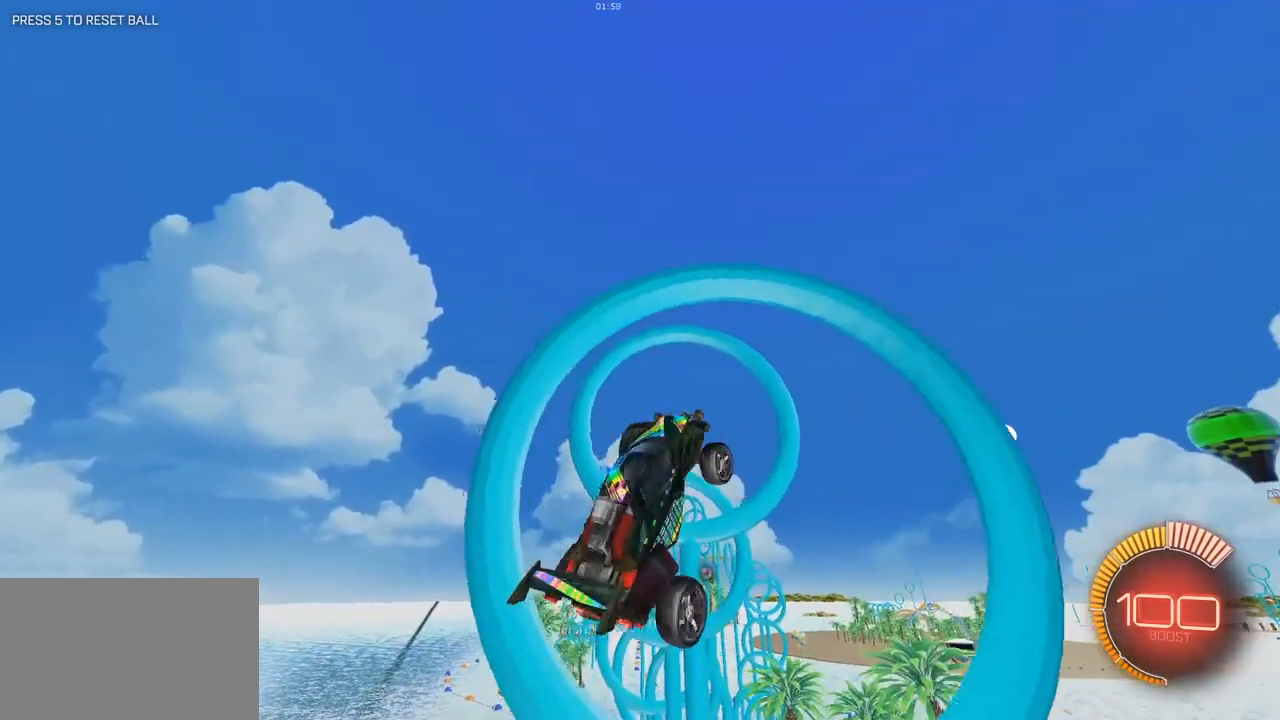
{"keys": ["q"], "mouse": ["left"], "events": [[33, "mouse_left", "down"], [133, "s", "up"], [183, "d", "down"], [183, "mouse_left", "up"], [417, "mouse_left", "down"], [500, "d", "up"]]}
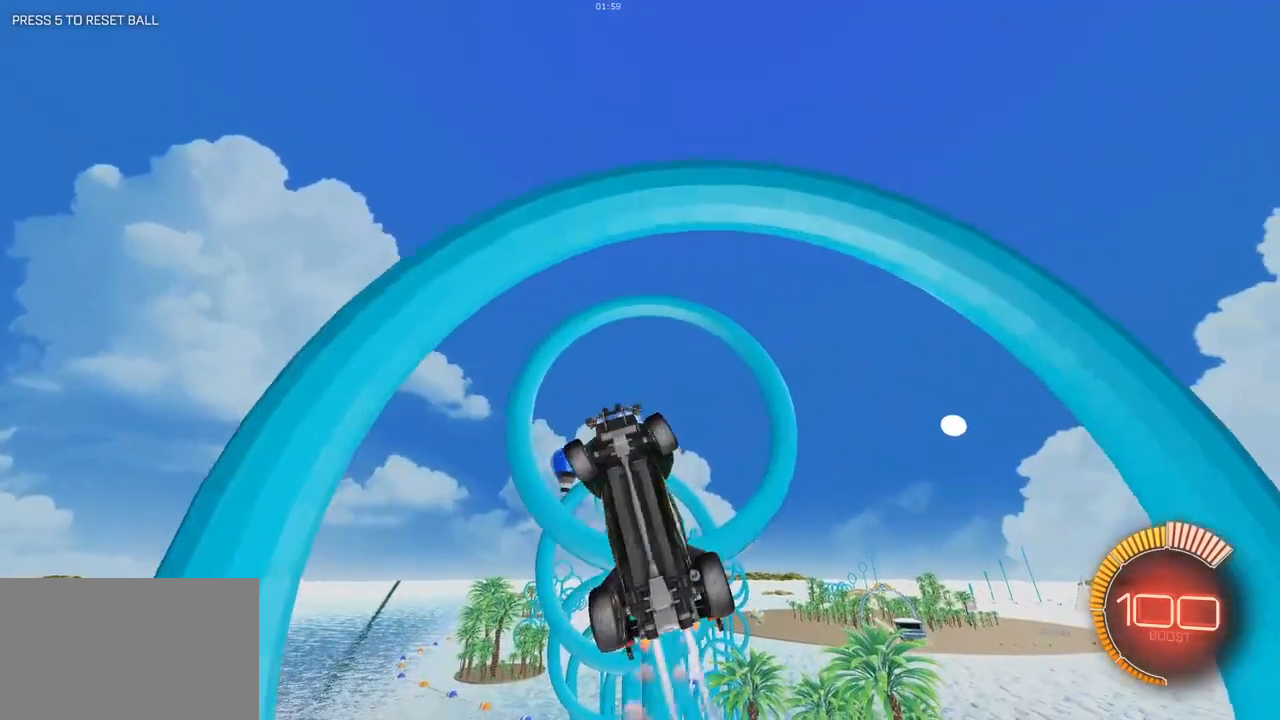
{"keys": ["d", "q"], "mouse": [], "events": [[100, "d", "down"], [100, "mouse_left", "up"], [333, "mouse_left", "down"], [483, "mouse_left", "up"]]}
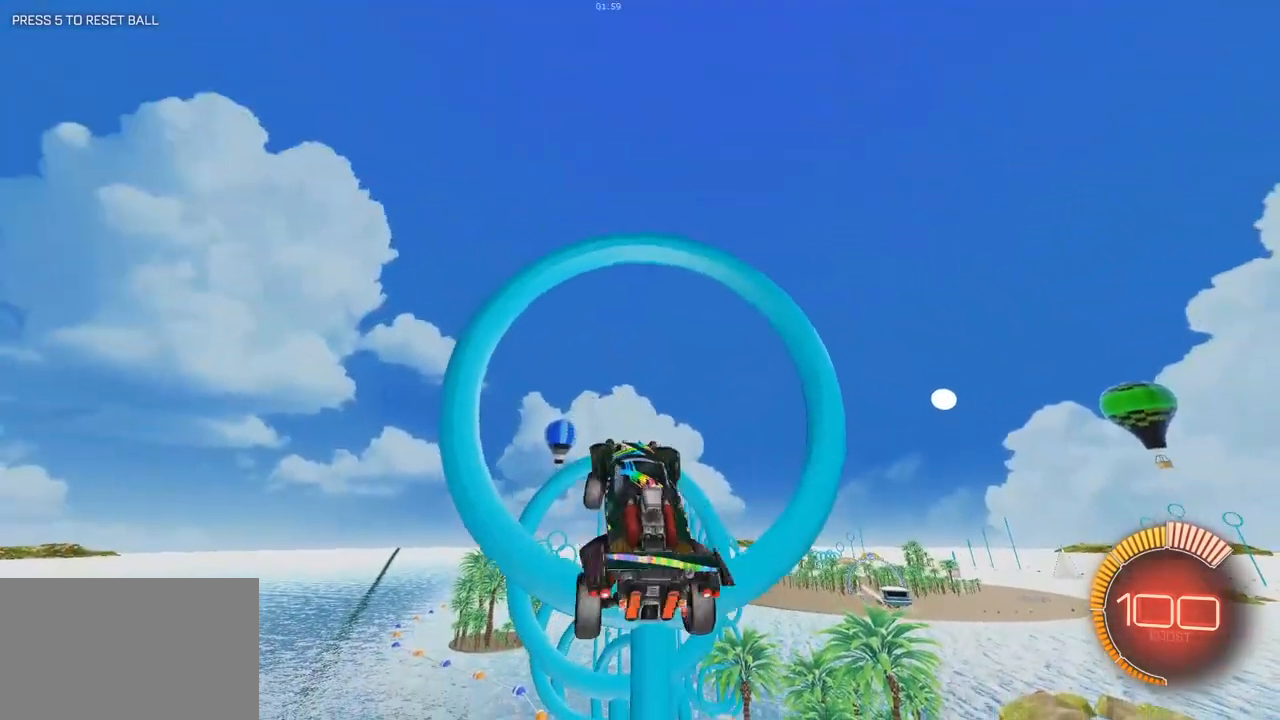
{"keys": ["d", "q"], "mouse": [], "events": [[200, "mouse_left", "down"], [400, "mouse_left", "up"]]}
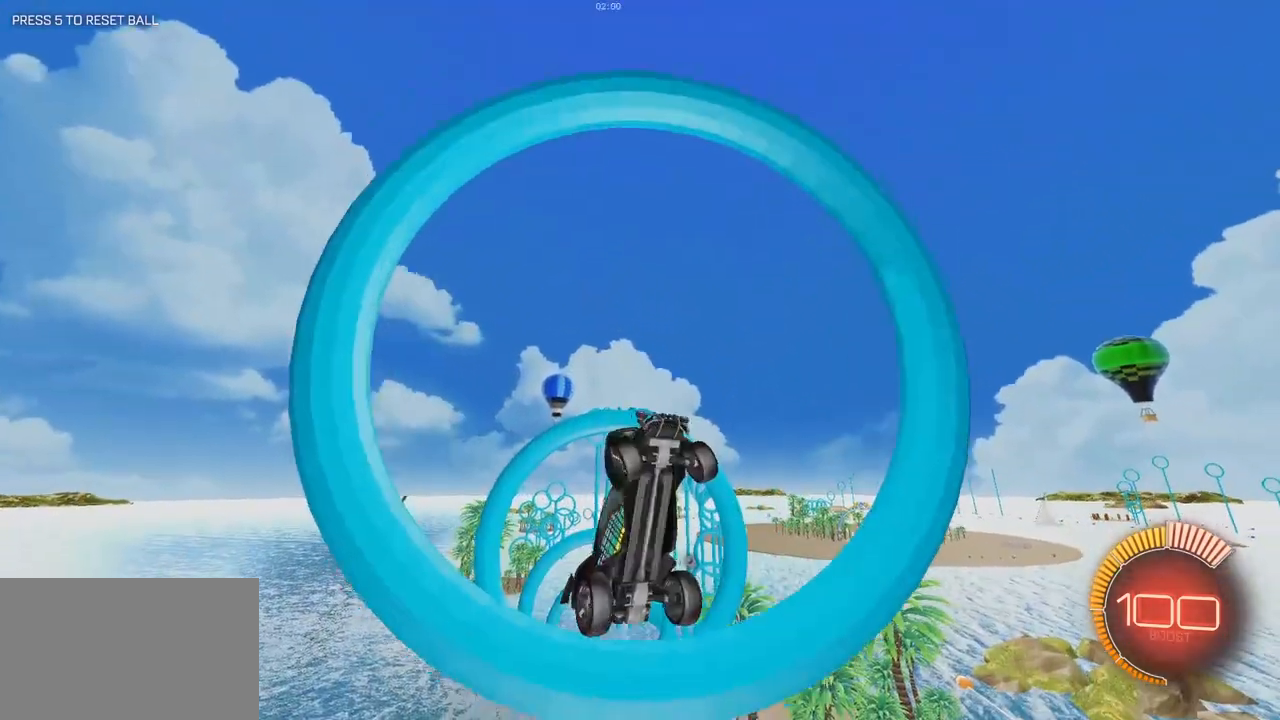
{"keys": ["q"], "mouse": ["left"], "events": [[217, "d", "up"], [367, "mouse_left", "down"]]}
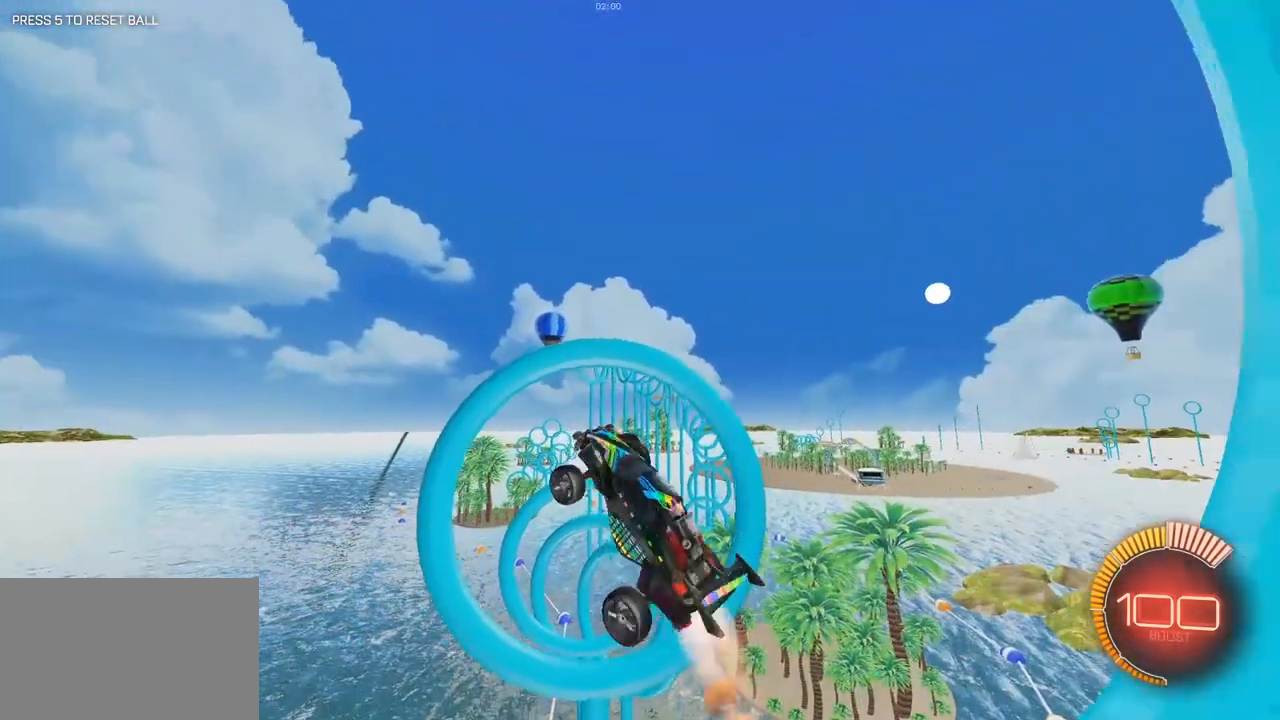
{"keys": ["q"], "mouse": [], "events": [[50, "mouse_left", "up"], [150, "d", "down"], [200, "mouse_left", "down"], [200, "s", "down"], [283, "s", "up"], [433, "d", "up"], [433, "mouse_left", "up"]]}
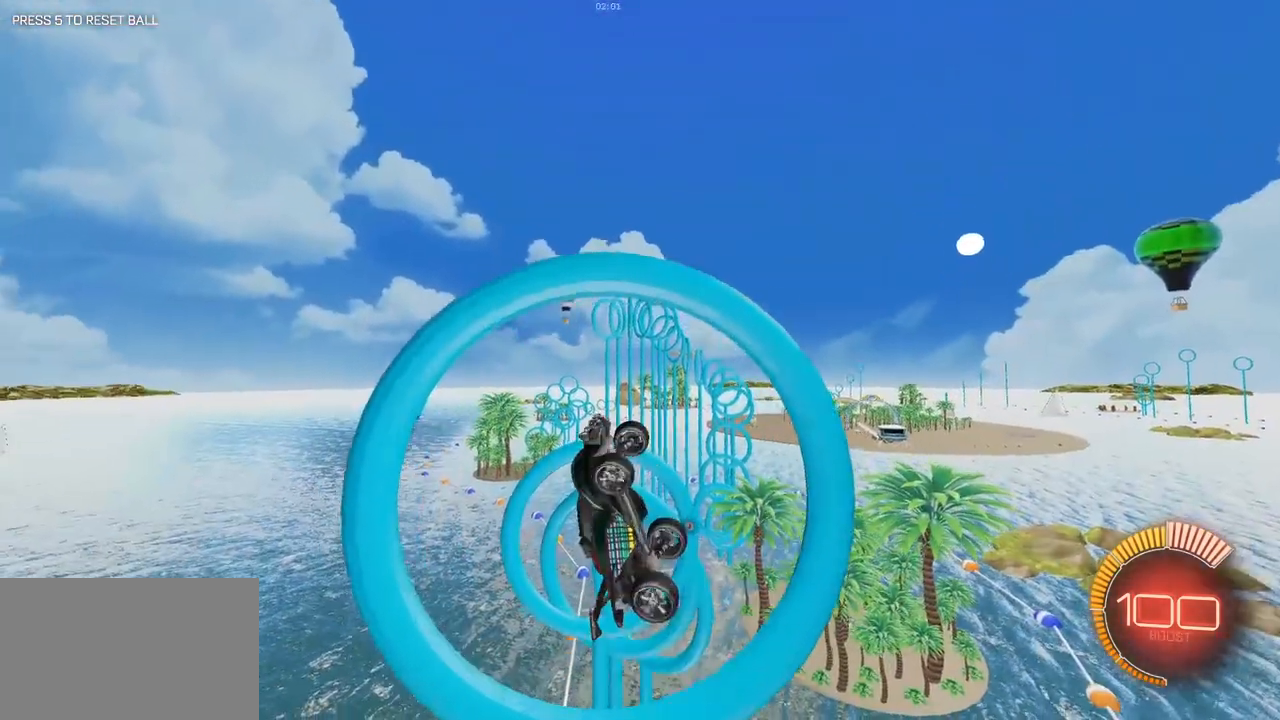
{"keys": ["d", "q", "s"], "mouse": [], "events": [[117, "d", "down"], [117, "s", "down"]]}
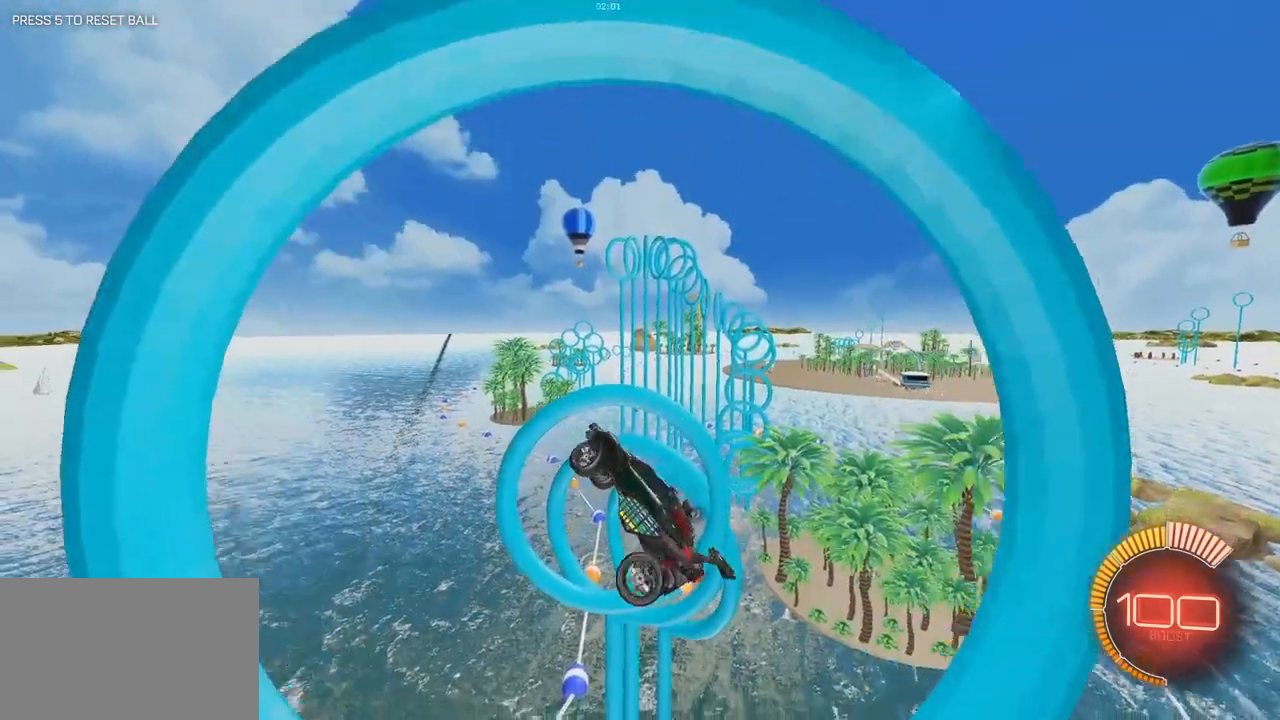
{"keys": ["q"], "mouse": ["left"], "events": [[83, "mouse_left", "down"], [133, "d", "up"], [133, "s", "up"], [317, "d", "down"], [317, "mouse_left", "up"], [417, "d", "up"], [500, "mouse_left", "down"]]}
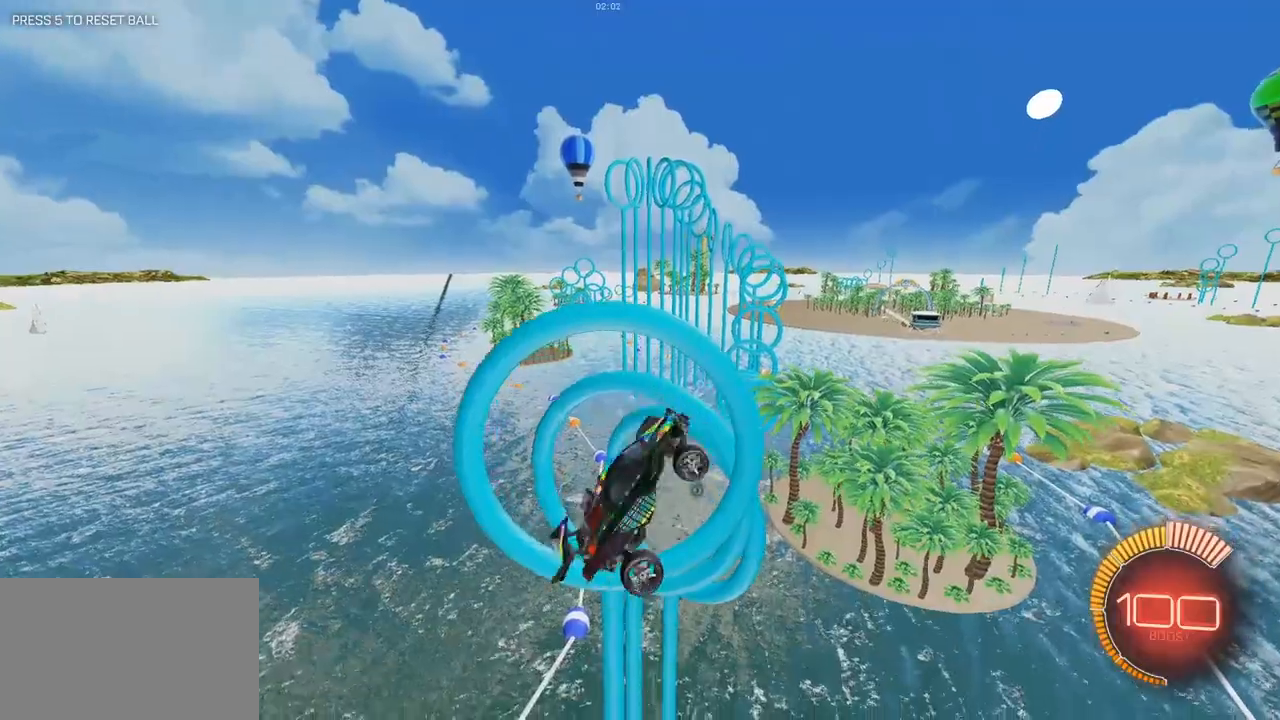
{"keys": ["q"], "mouse": [], "events": [[233, "d", "down"], [233, "mouse_left", "up"], [383, "d", "up"]]}
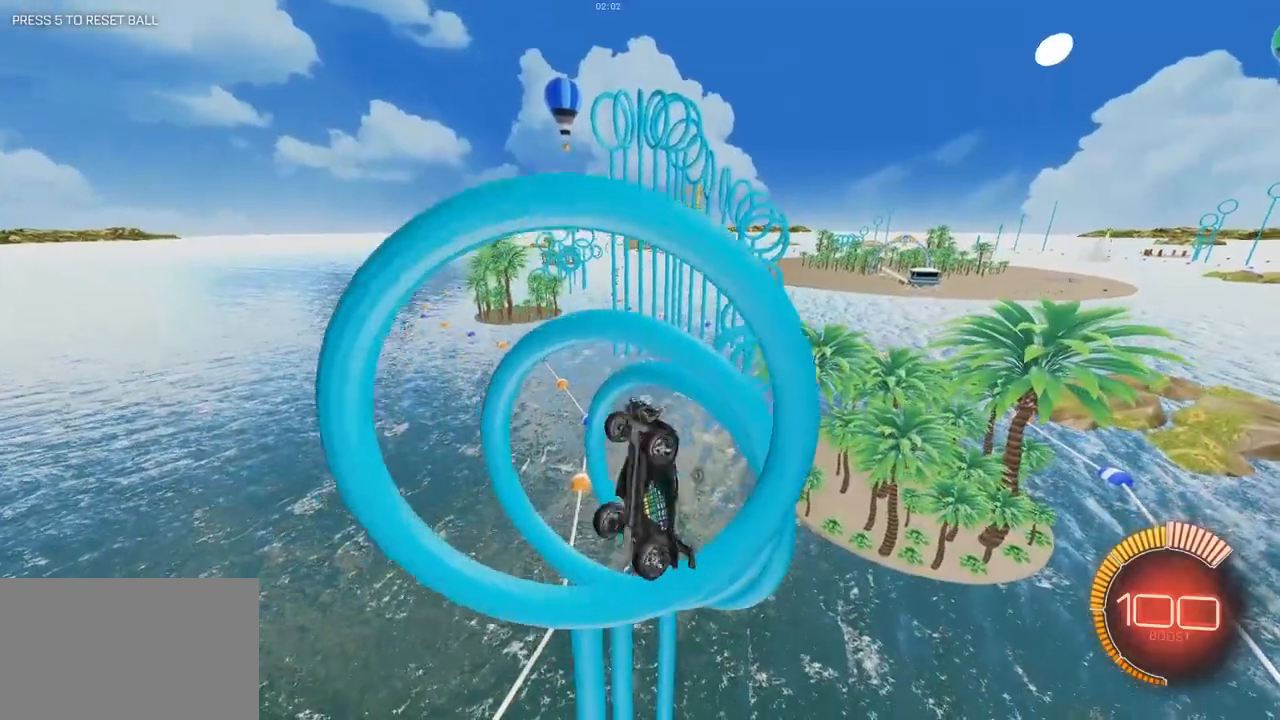
{"keys": ["d", "q", "s"], "mouse": ["left"], "events": [[67, "d", "down"], [250, "mouse_left", "down"], [350, "s", "down"]]}
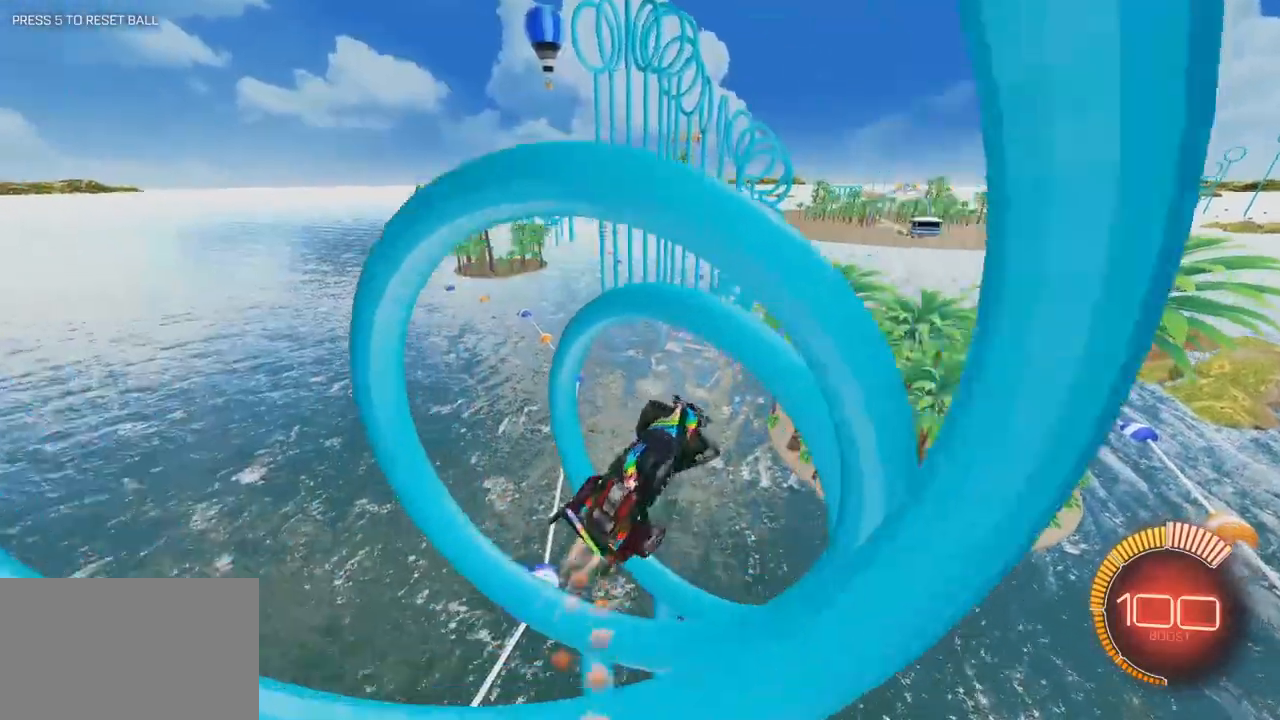
{"keys": ["q", "s"], "mouse": ["left"], "events": [[33, "d", "up"], [33, "s", "up"], [467, "s", "down"]]}
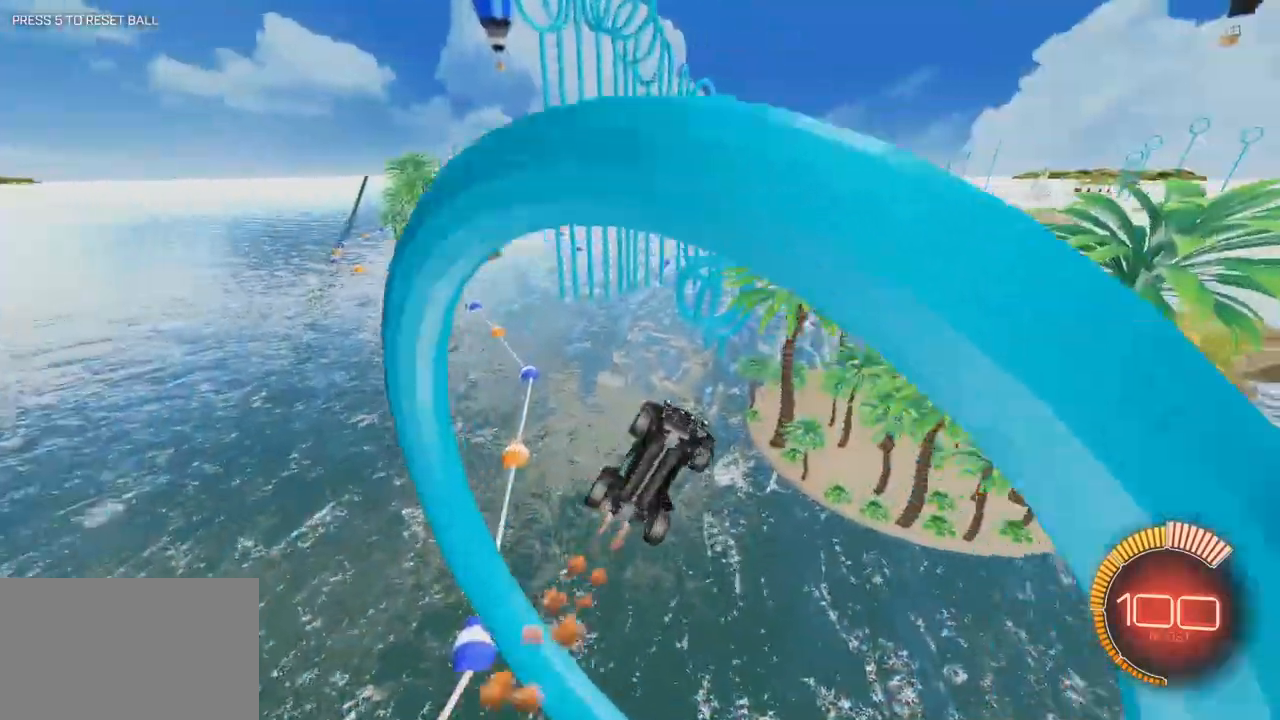
{"keys": ["d", "q"], "mouse": ["left"], "events": [[50, "d", "down"], [50, "mouse_left", "up"], [150, "mouse_left", "down"], [250, "d", "up"], [250, "s", "up"], [383, "d", "down"]]}
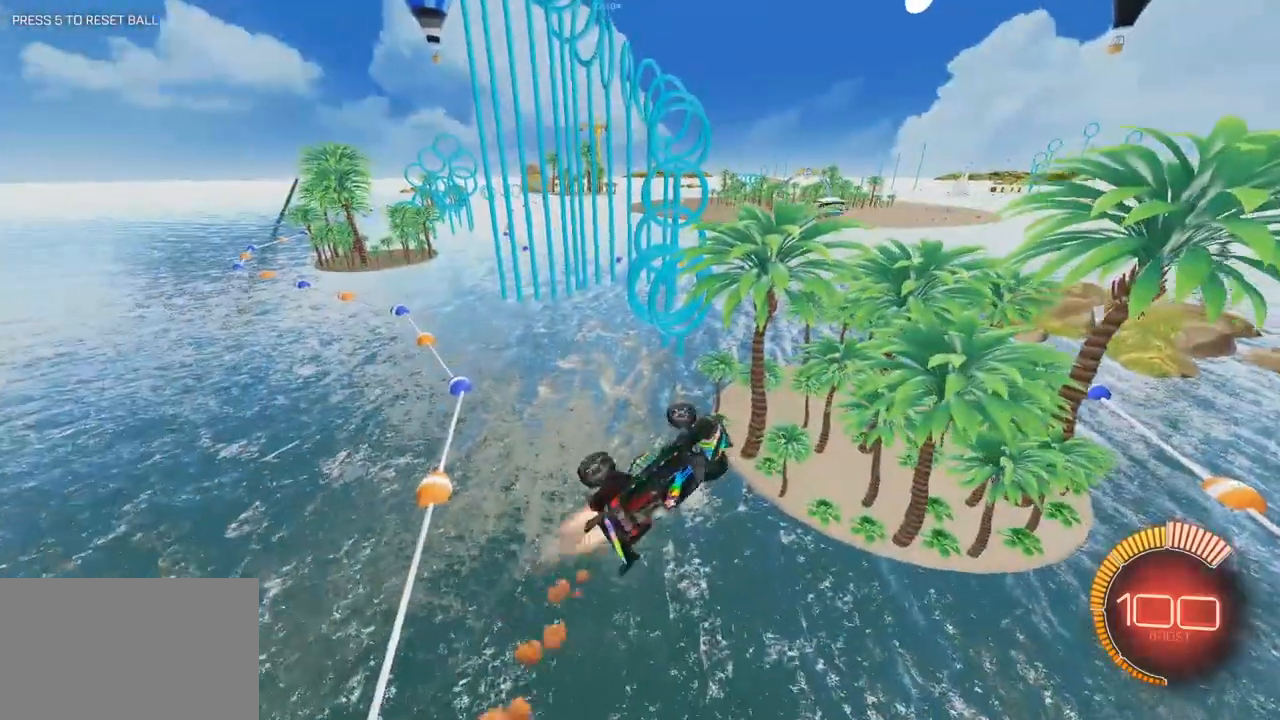
{"keys": ["d", "q"], "mouse": [], "events": [[17, "d", "up"], [250, "d", "down"], [400, "mouse_left", "up"]]}
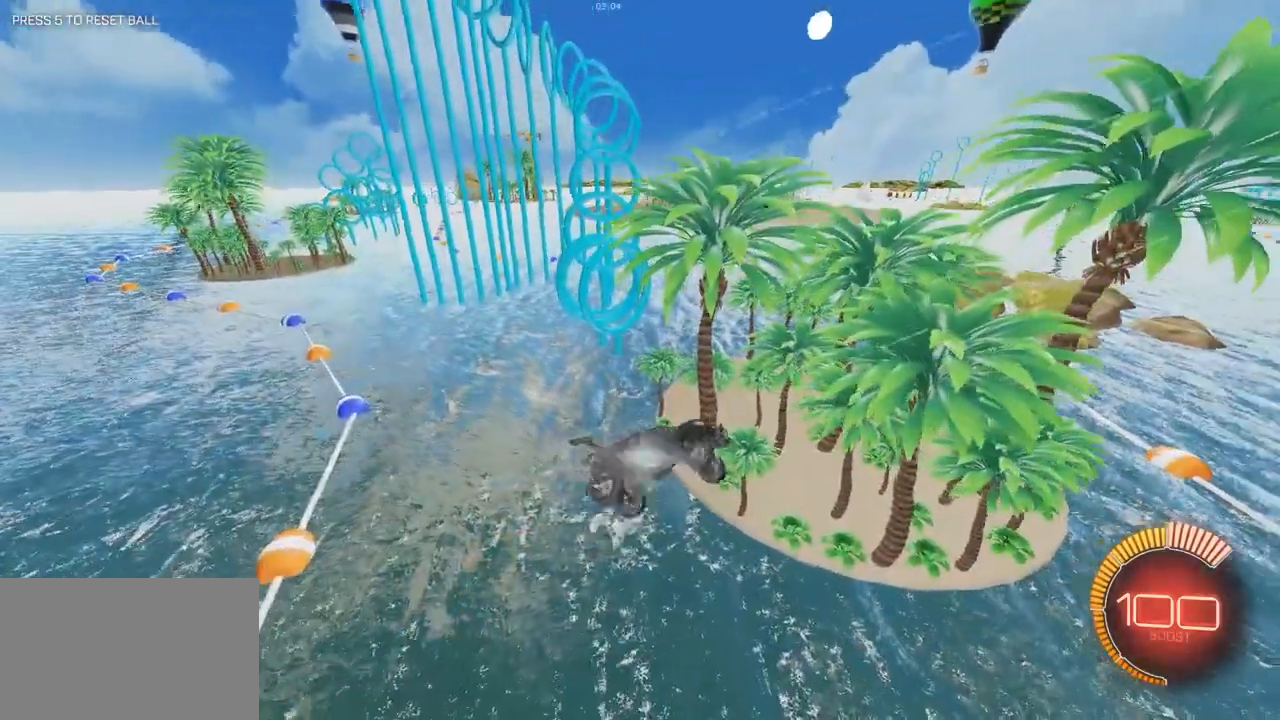
{"keys": ["q"], "mouse": [], "events": [[267, "mouse_left", "down"], [367, "d", "up"], [417, "mouse_left", "up"]]}
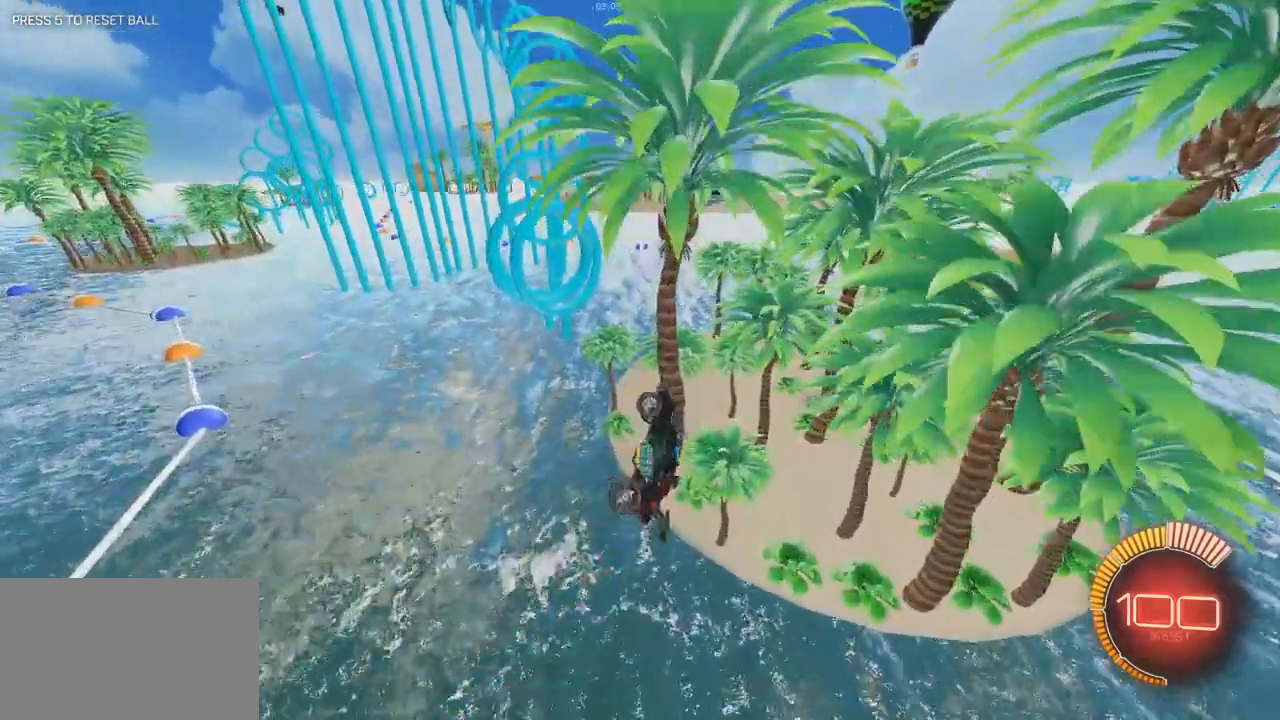
{"keys": ["a", "w"], "mouse": [], "events": [[150, "q", "up"], [383, "a", "down"], [467, "w", "down"]]}
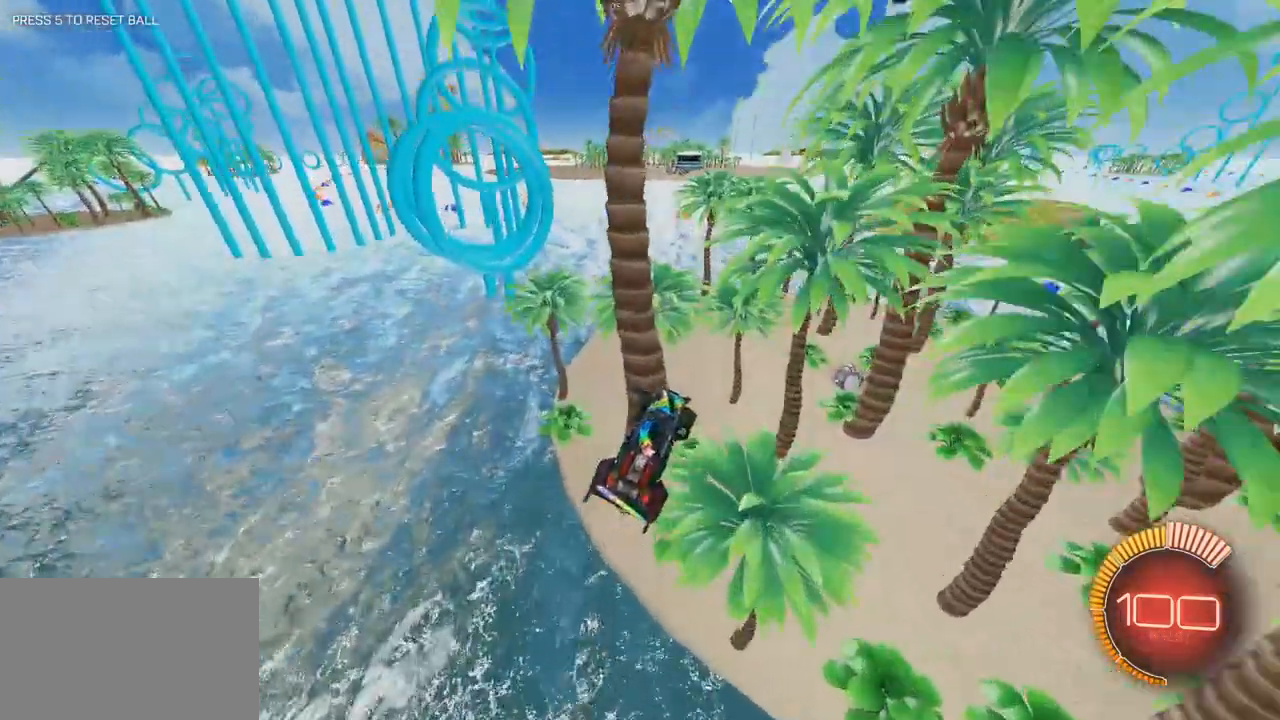
{"keys": [], "mouse": [], "events": [[67, "a", "up"], [67, "w", "up"], [250, "a", "down"], [400, "a", "up"]]}